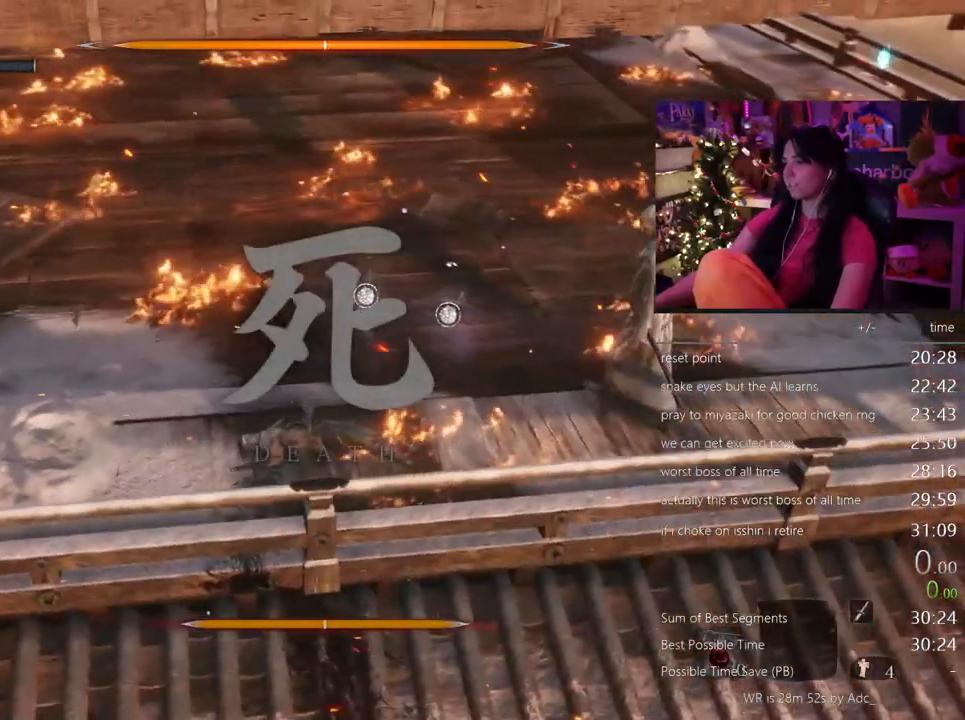
Gameplay with keyboard and mouse; each line is a JSON object with the keys and mouse buttons held at the frame after it. "events" lists presses ("down") and releases ("up") of "1", "2", "3", "4", "5", "a", "alt", "c", "caps_lock", "ctrl", "d", "e", "f", "g", "q", "r", "s", "shift", "space", "t", "tab", "v", "w", "x", "z", "mouse_left", "mouse_wheel" and "mouse_right" between this image and that frame as [ms after this image, input, new state], when the widget could be followed in between. "mouse_left", "mouse_wheel", "mouse_right" = the "left", "wheel", "right" buttons of the "mouse" list. No other keys are recorded. "wheel" means that the mouse wheel is clicked or scrolled. Not read: mouse_move.
{"keys": [], "mouse": []}
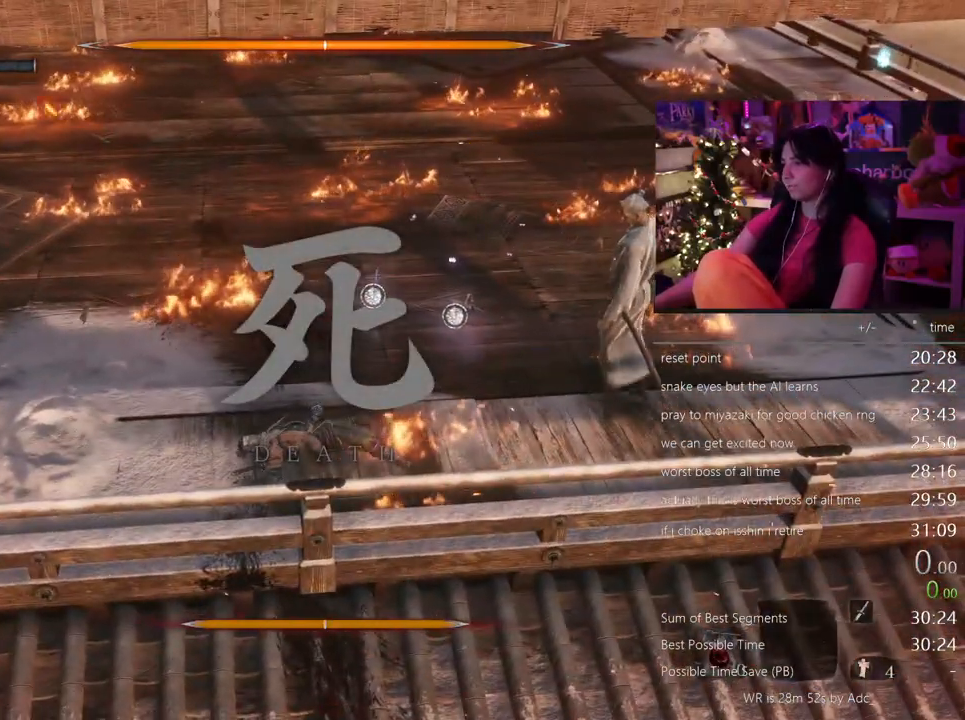
{"keys": [], "mouse": [], "events": []}
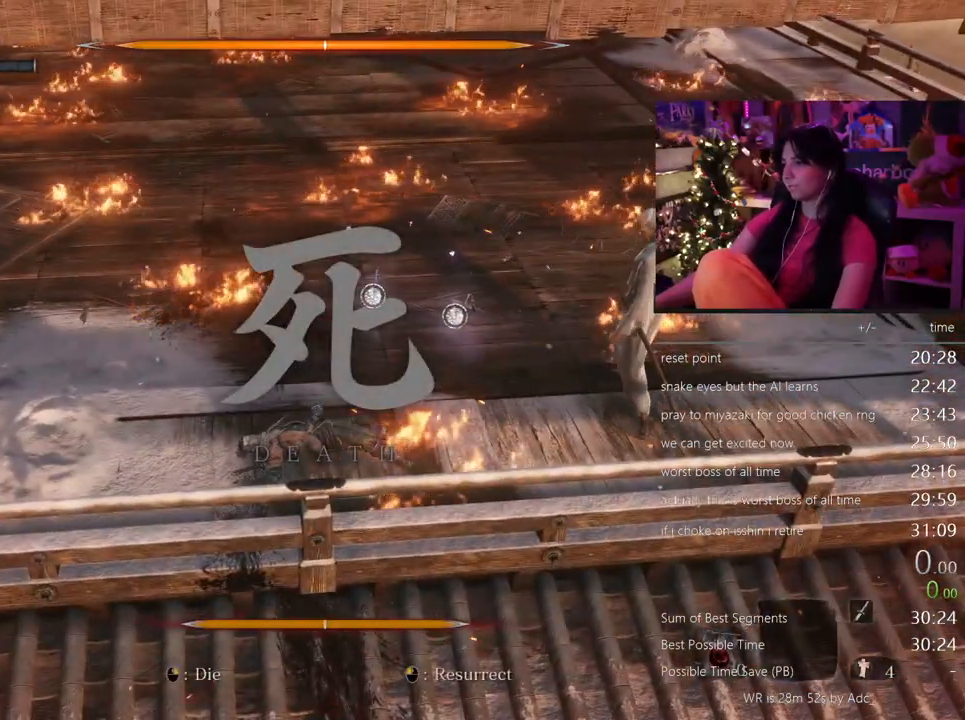
{"keys": [], "mouse": []}
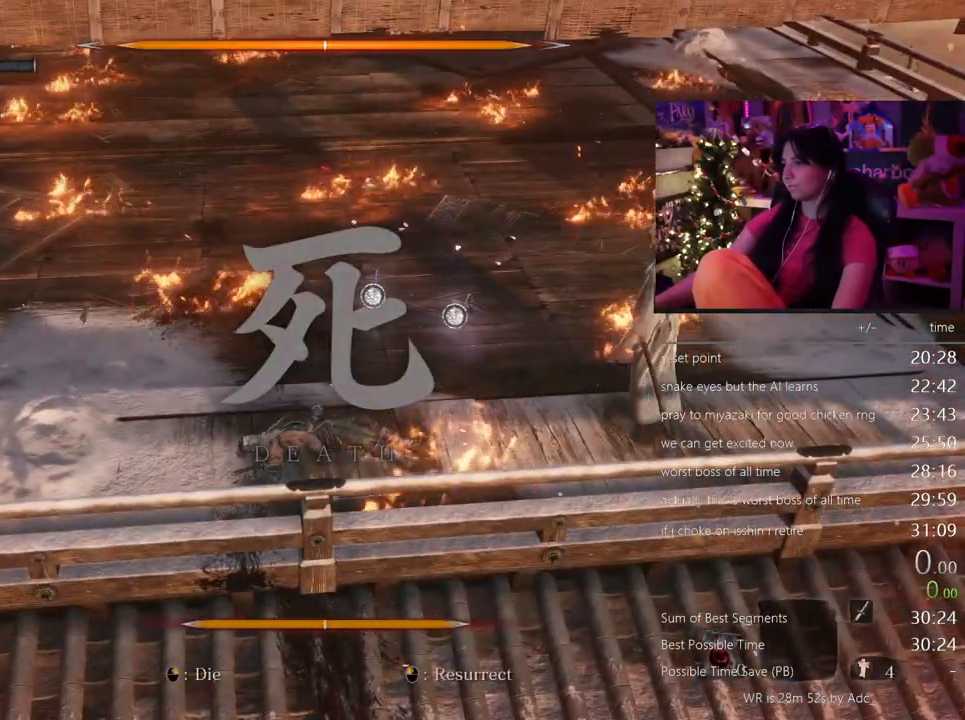
{"keys": [], "mouse": [], "events": []}
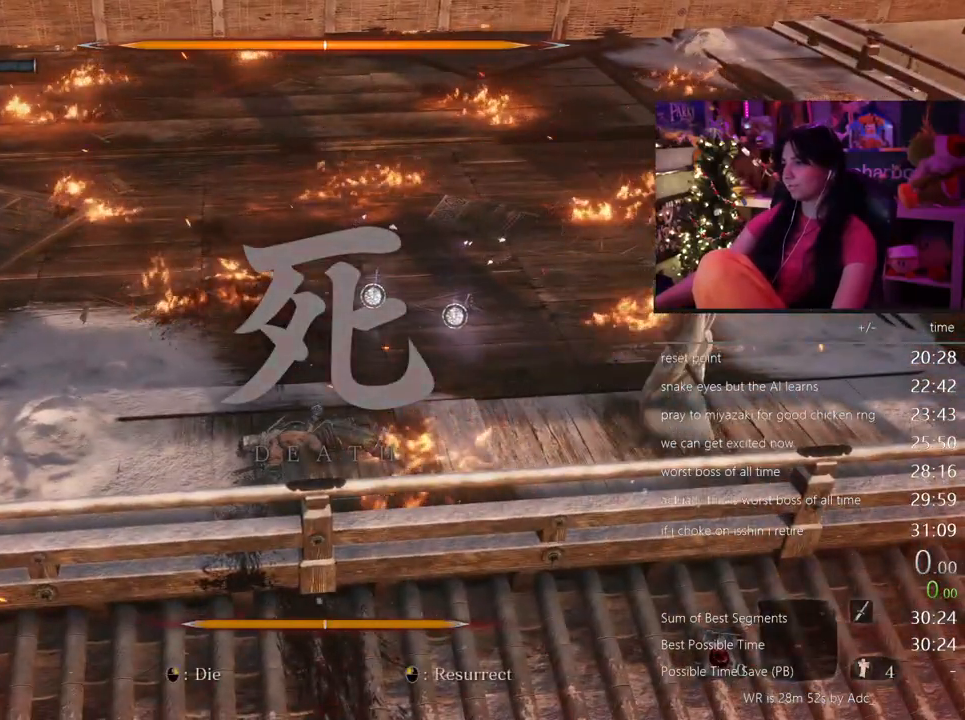
{"keys": [], "mouse": []}
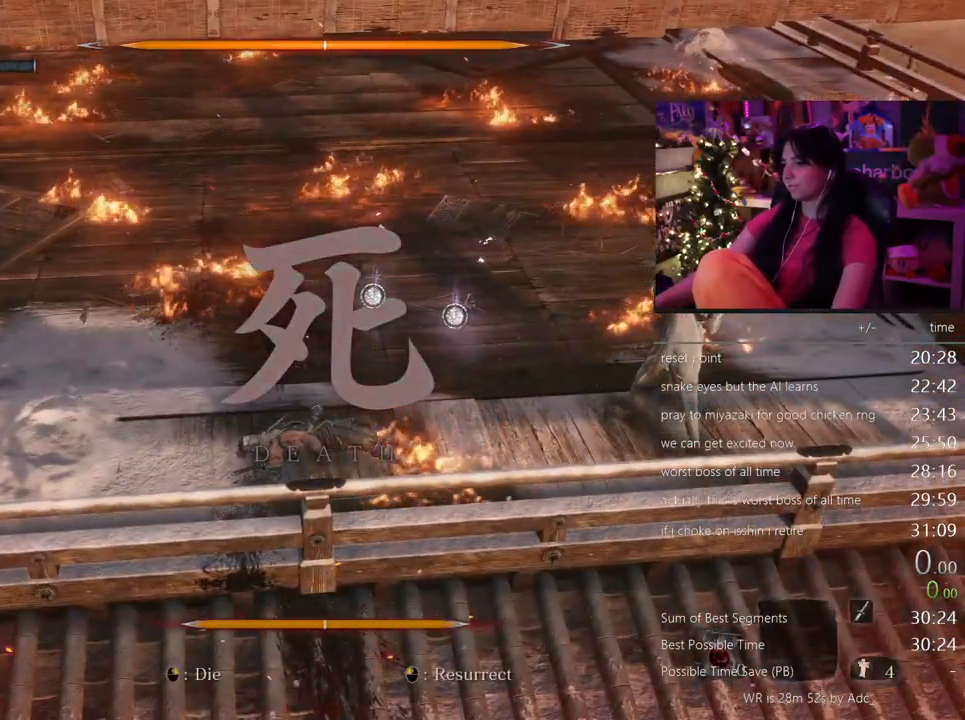
{"keys": ["w"], "mouse": []}
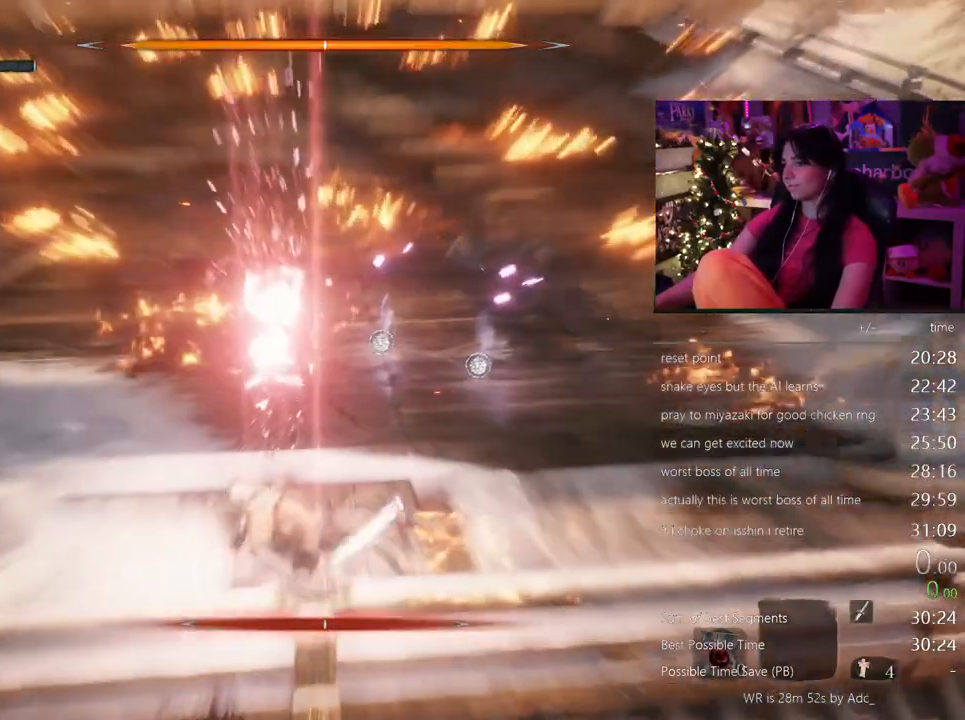
{"keys": ["w"], "mouse": [], "events": [[200, "tab", "down"], [333, "tab", "up"]]}
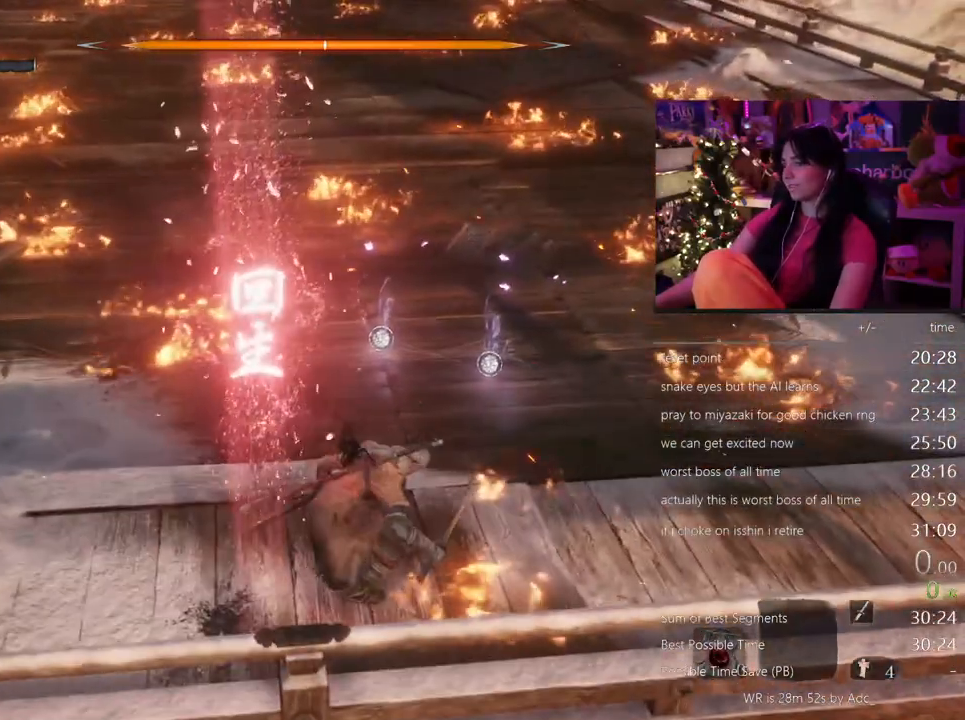
{"keys": ["tab", "w"], "mouse": [], "events": [[400, "tab", "down"]]}
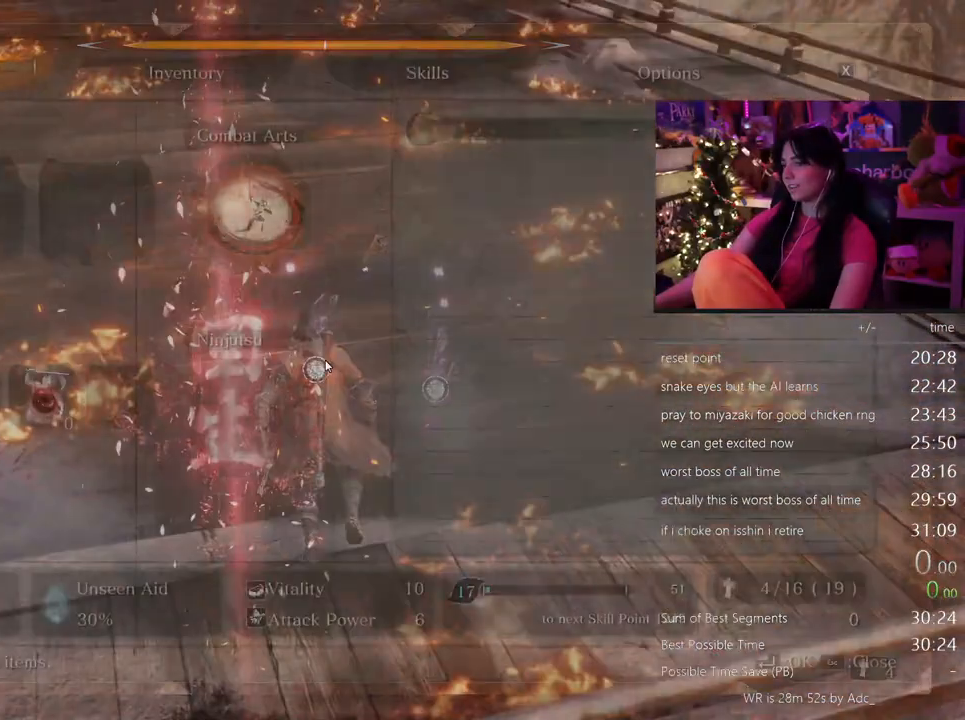
{"keys": [], "mouse": [], "events": [[50, "tab", "up"], [50, "w", "up"]]}
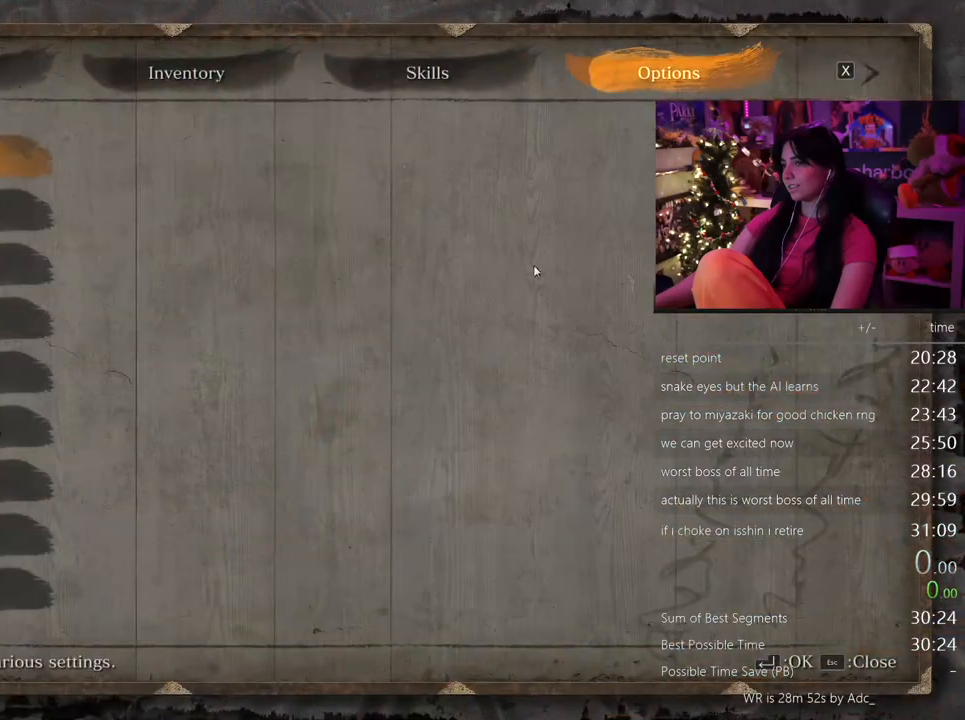
{"keys": [], "mouse": [], "events": []}
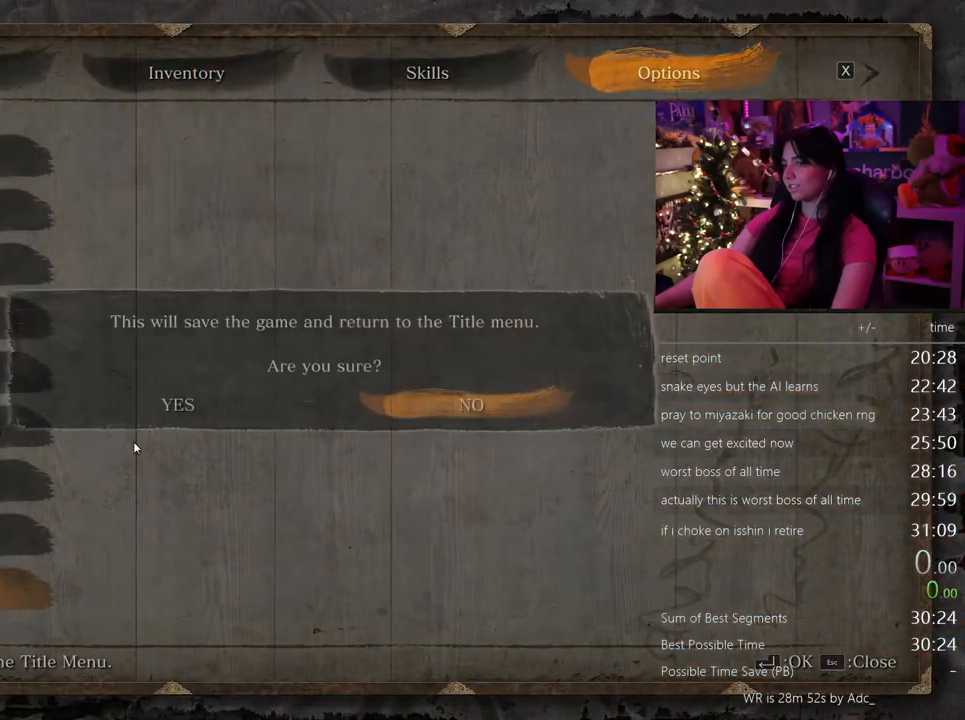
{"keys": [], "mouse": [], "events": [[217, "mouse_left", "down"], [317, "mouse_left", "up"]]}
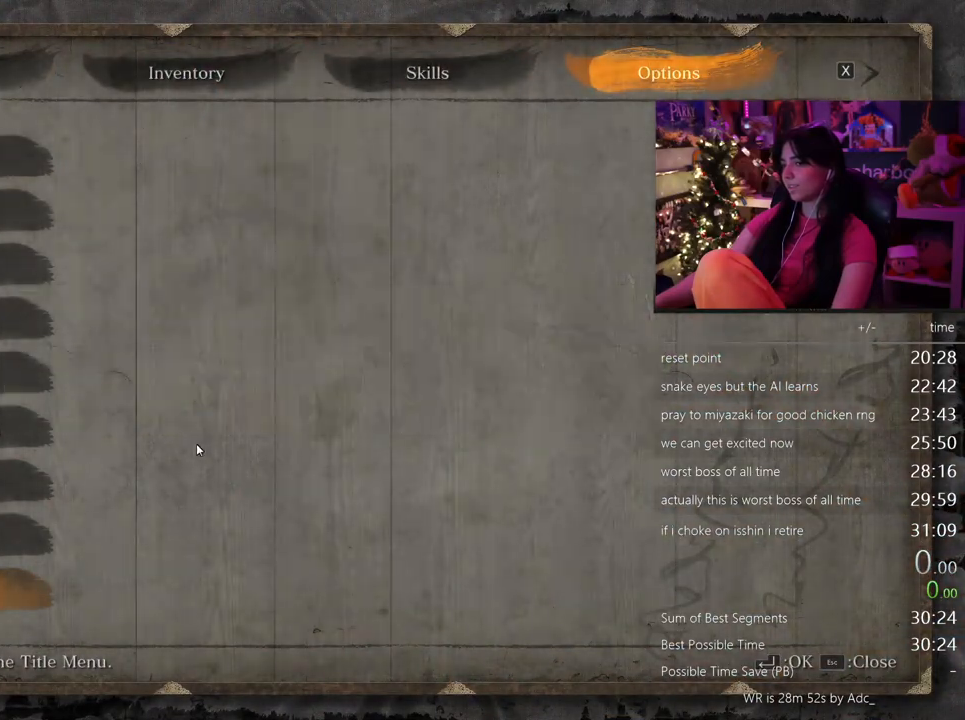
{"keys": [], "mouse": [], "events": []}
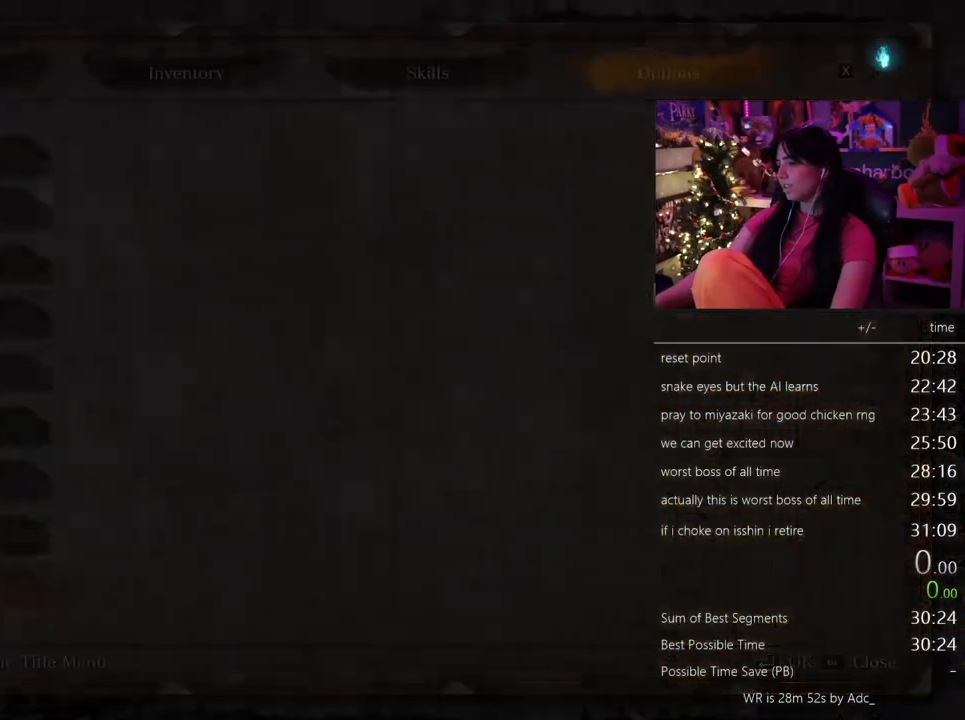
{"keys": [], "mouse": [], "events": []}
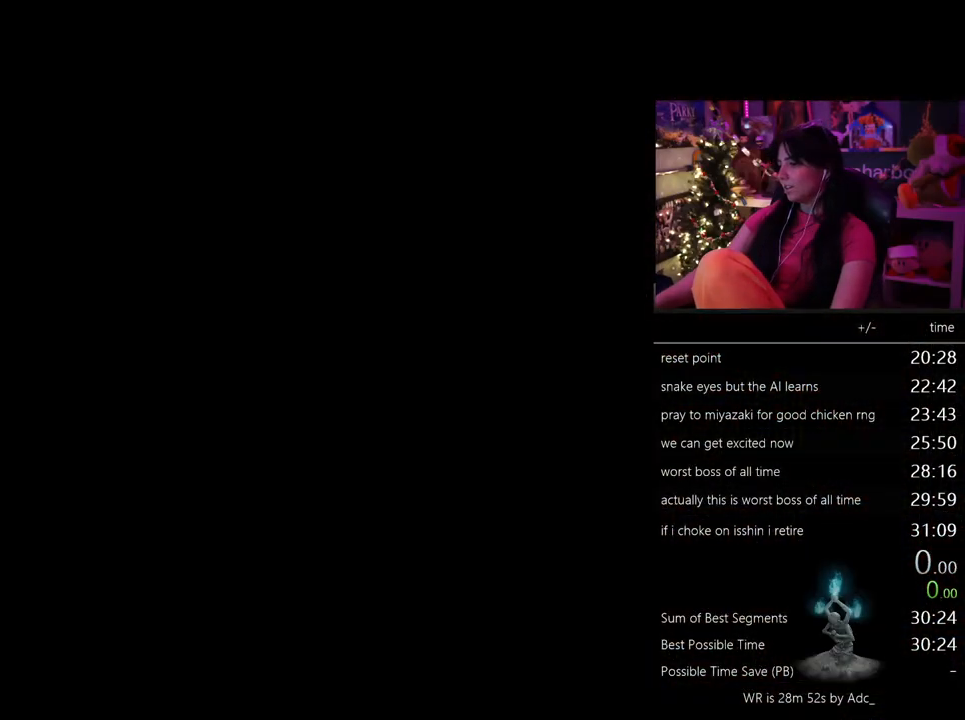
{"keys": [], "mouse": [], "events": [[400, "mouse_left", "down"], [500, "mouse_left", "up"]]}
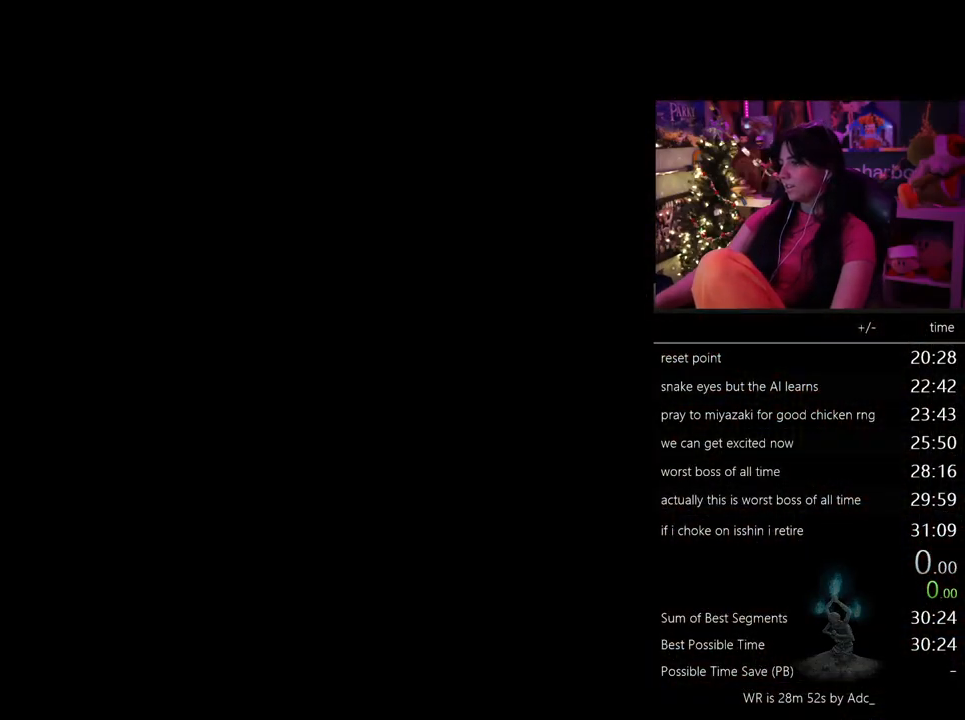
{"keys": [], "mouse": [], "events": []}
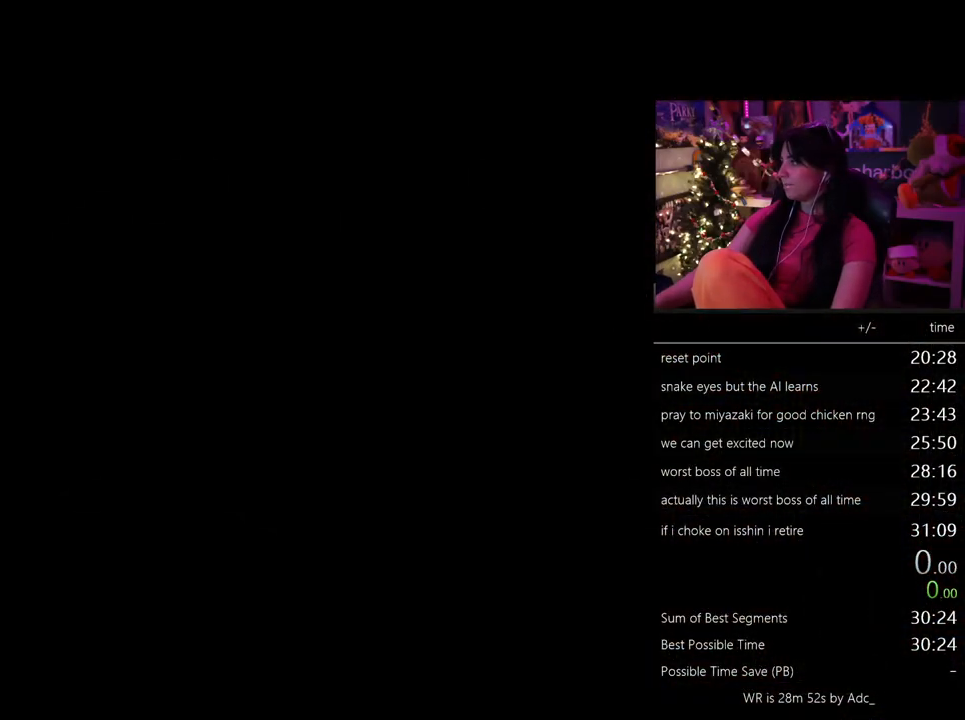
{"keys": [], "mouse": [], "events": []}
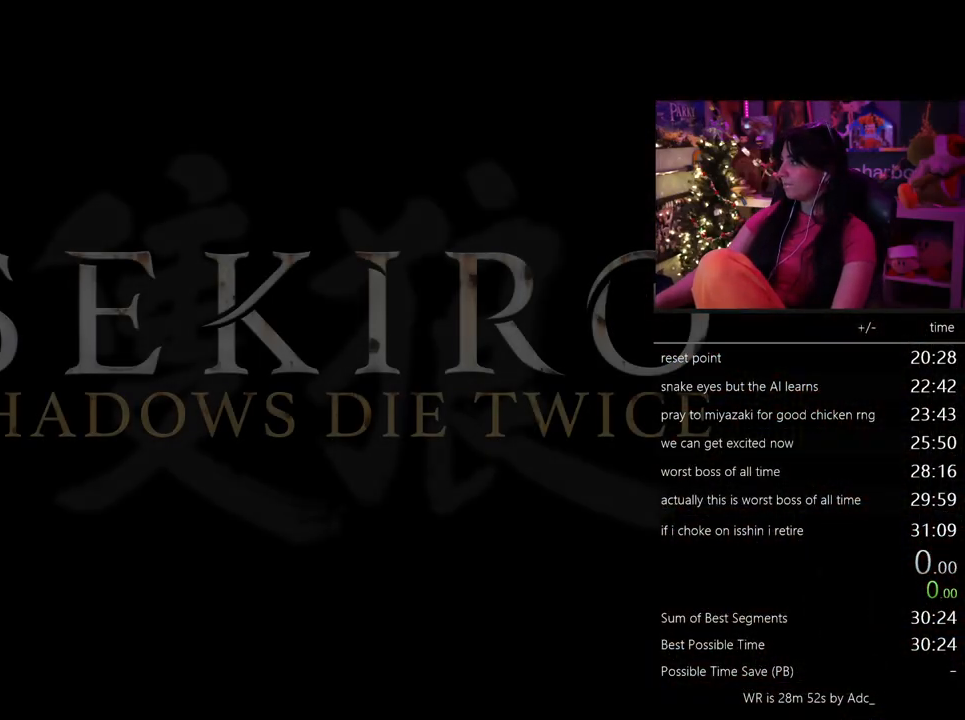
{"keys": [], "mouse": [], "events": [[83, "mouse_left", "down"], [167, "mouse_left", "up"]]}
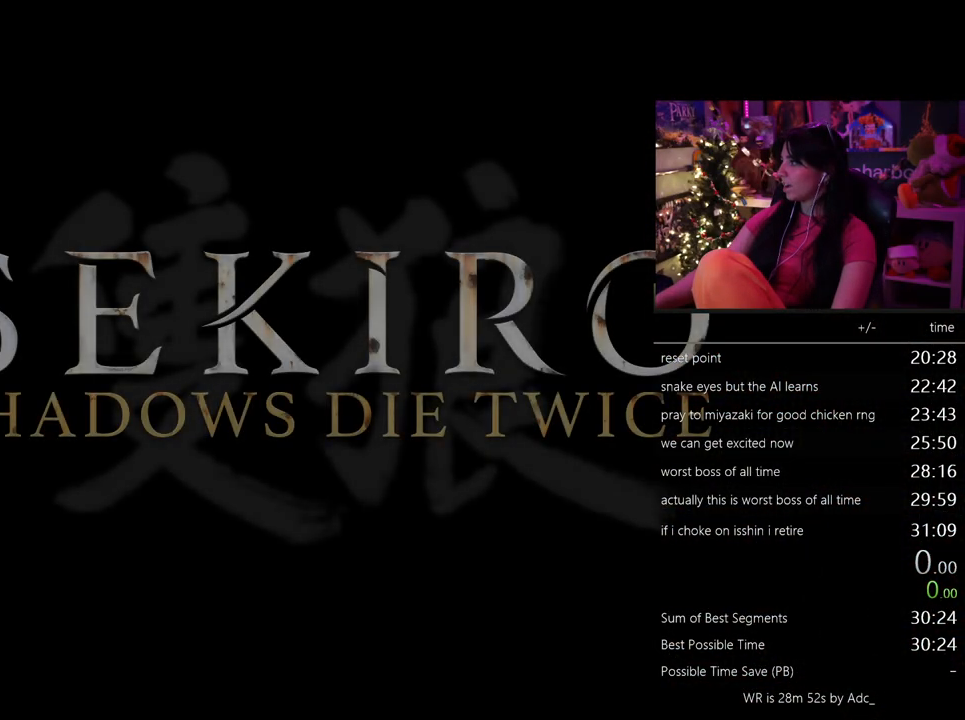
{"keys": [], "mouse": [], "events": []}
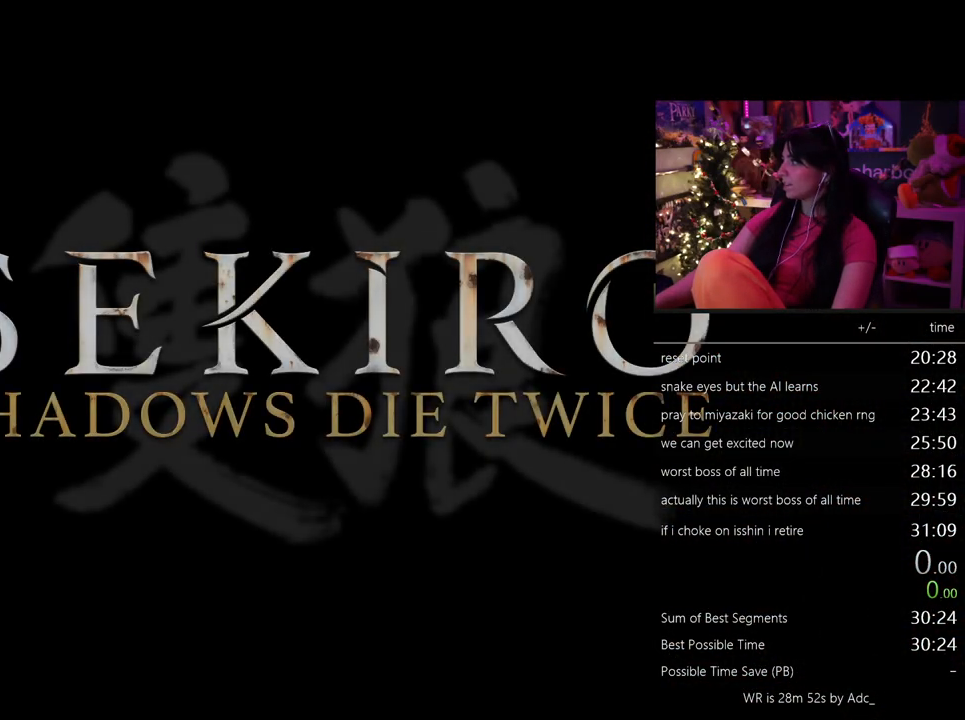
{"keys": [], "mouse": [], "events": [[350, "mouse_left", "down"], [433, "mouse_left", "up"]]}
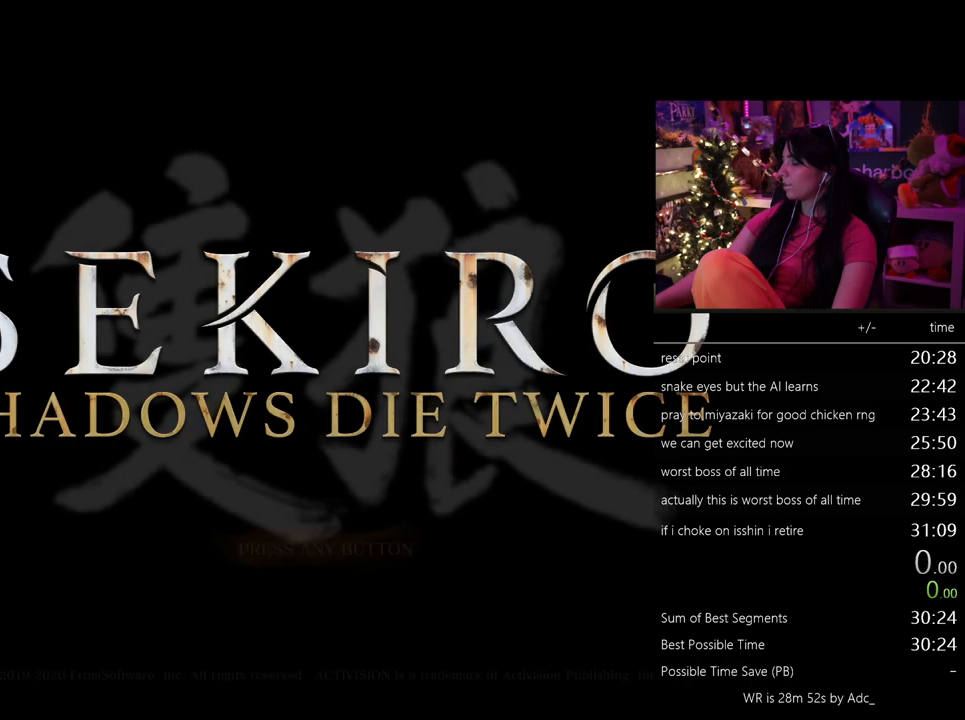
{"keys": [], "mouse": [], "events": []}
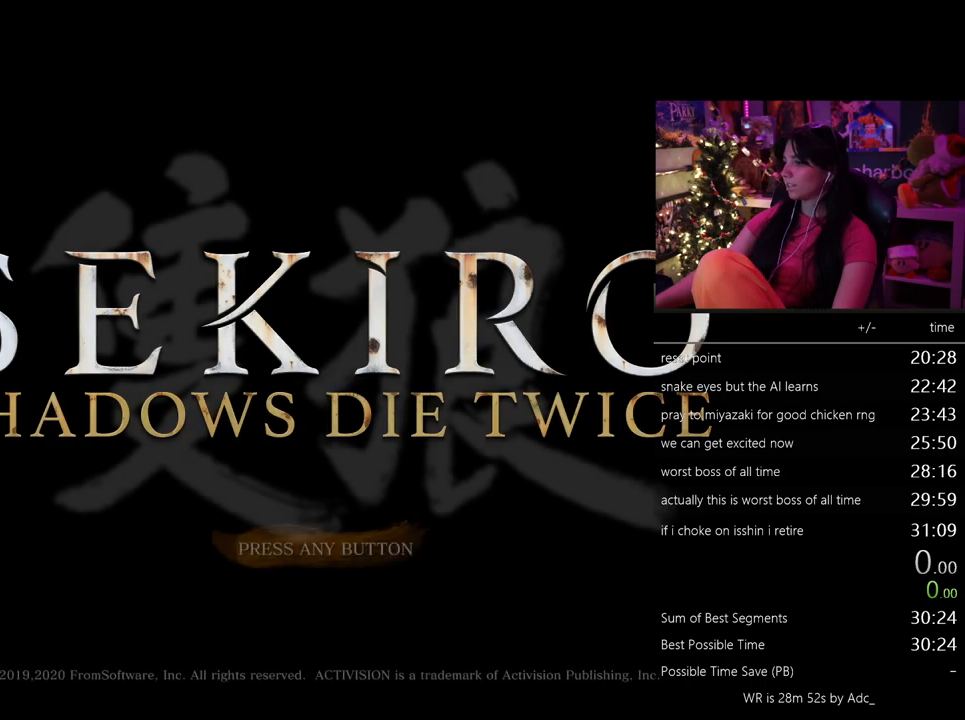
{"keys": [], "mouse": [], "events": []}
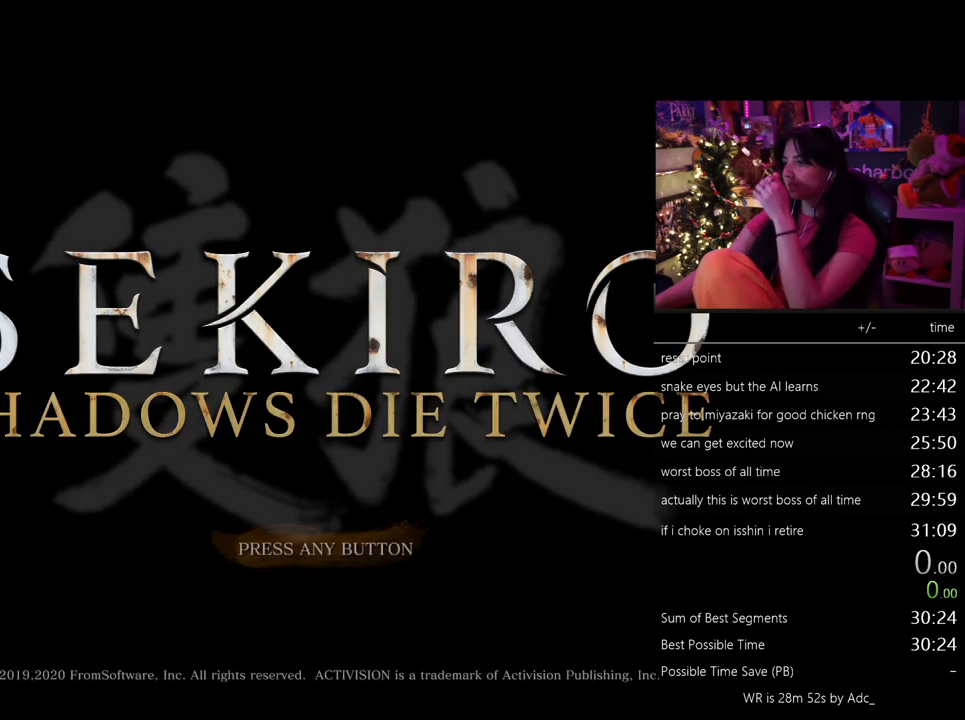
{"keys": [], "mouse": [], "events": []}
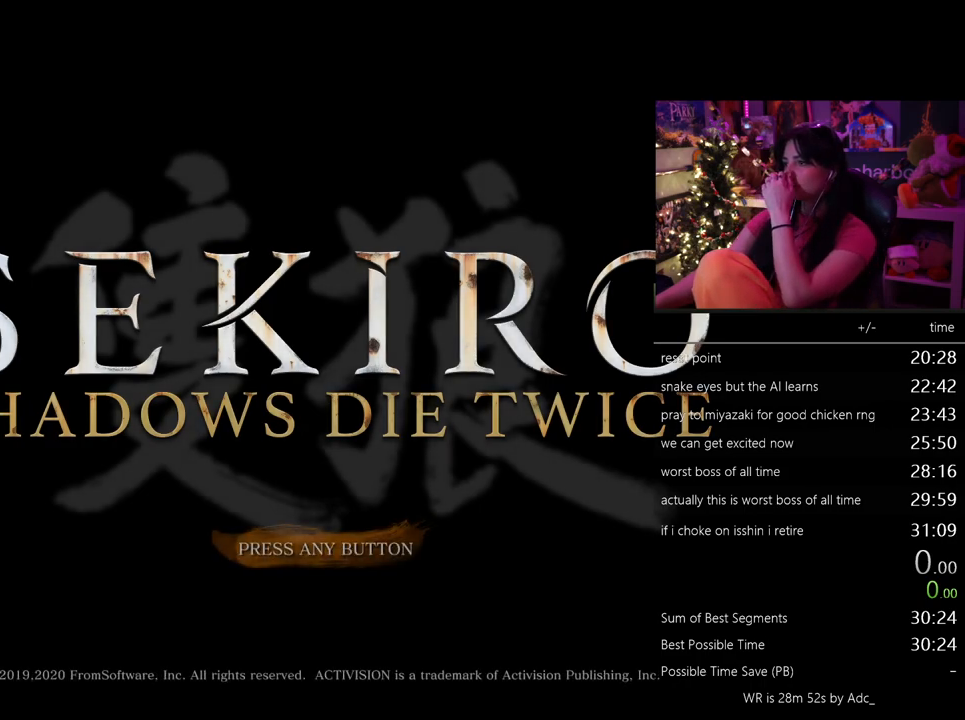
{"keys": [], "mouse": [], "events": []}
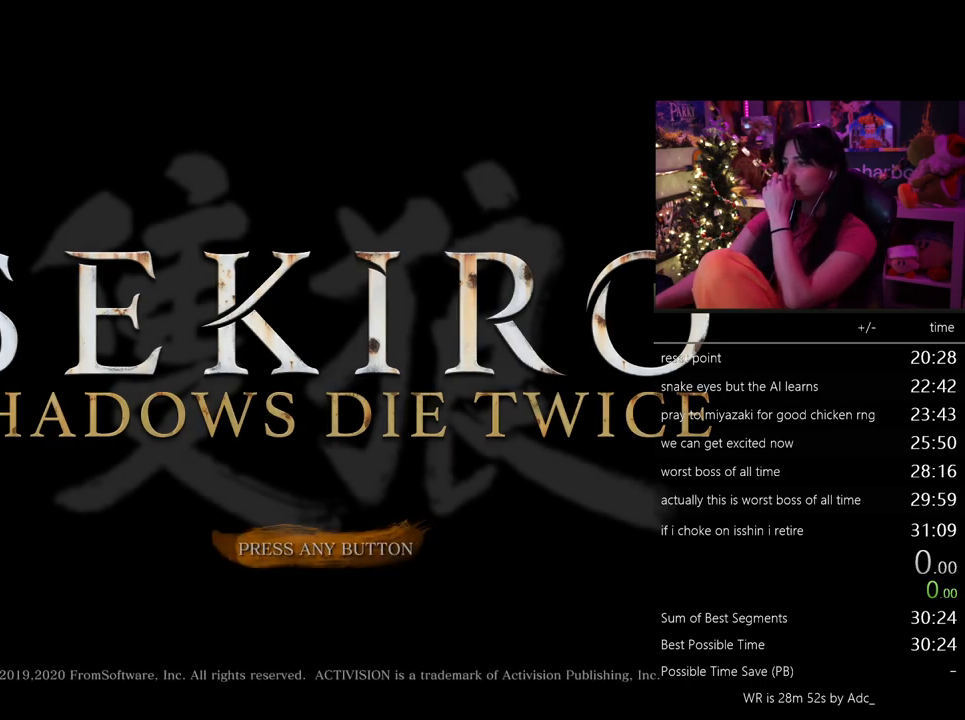
{"keys": [], "mouse": [], "events": []}
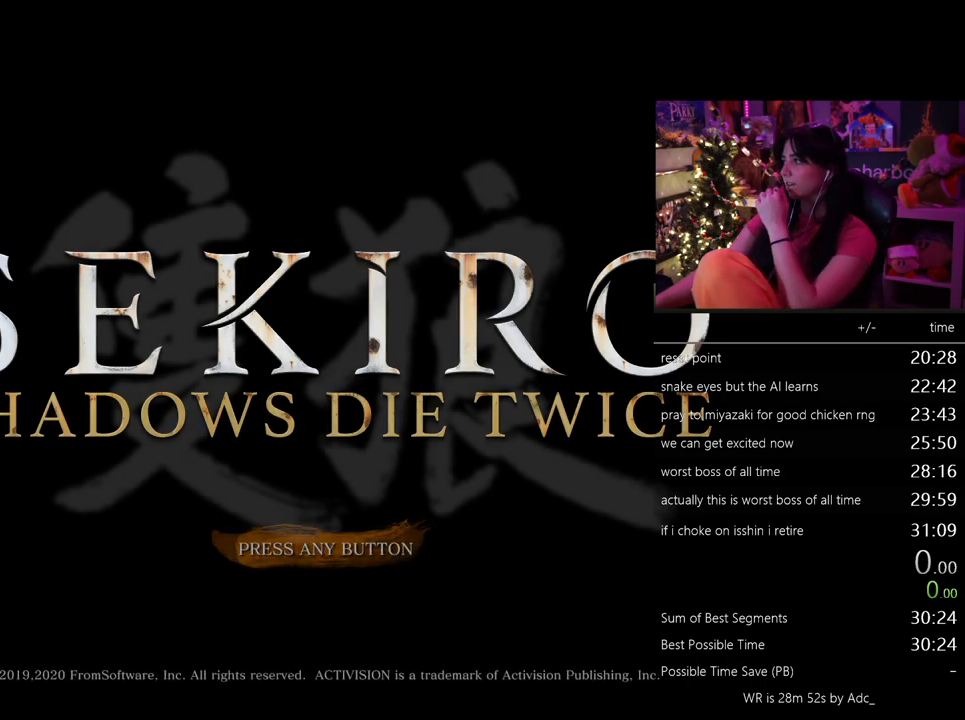
{"keys": [], "mouse": [], "events": []}
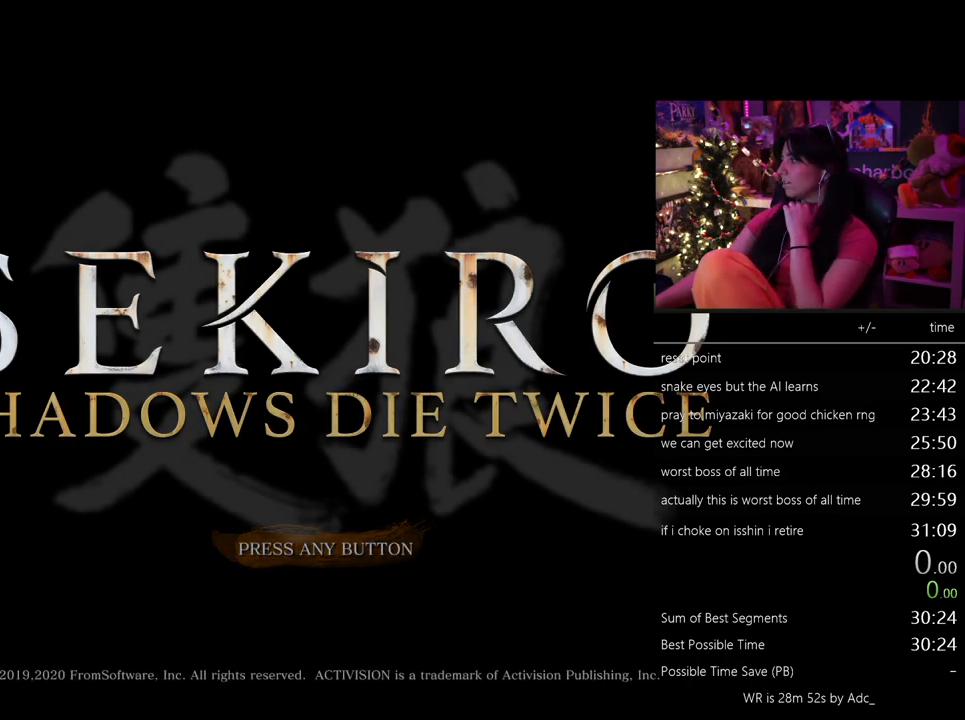
{"keys": [], "mouse": [], "events": []}